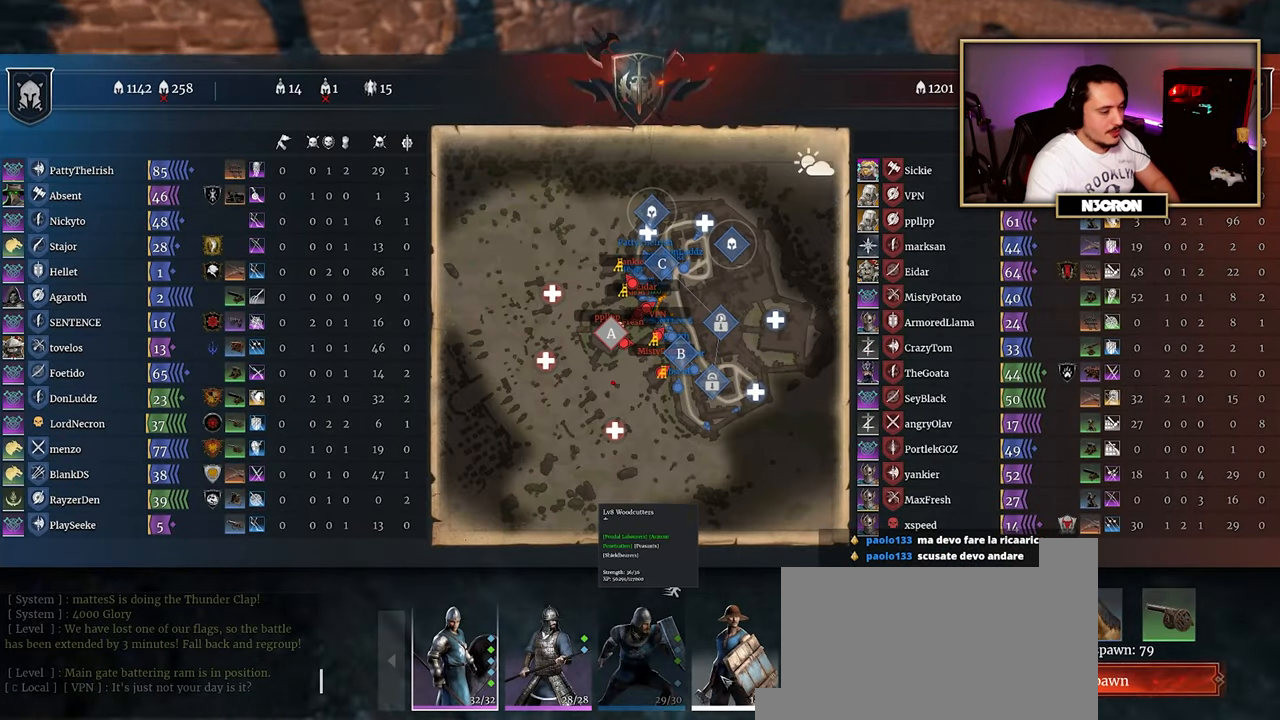
Gameplay with keyboard and mouse; each line is a JSON object with the keys and mouse buttons held at the frame after it. "events" lists presses ("down") and releases ("up") of "a", "ctrl", "d", "e", "f", "q", "r", "s", "shift", "space", "tab", "w", "mouse_left", "mouse_wheel", "mouse_right", "mouse_mb4" and "mouse_mb5" between this image and that frame as [ms after this image, input, new state], when the widget could be followed in between. "mouse_left", "mouse_wheel", "mouse_right", "mouse_mb4", "mouse_mb5" = the "left", "wheel", "right", "mb4", "mb5" buttons of the "mouse" list. No other keys are recorded. "wheel" means that the mouse wheel is clicked or scrolled. Mouse movement is not recorded.
{"keys": [], "mouse": [], "events": [[383, "mouse_left", "down"], [483, "mouse_left", "up"]]}
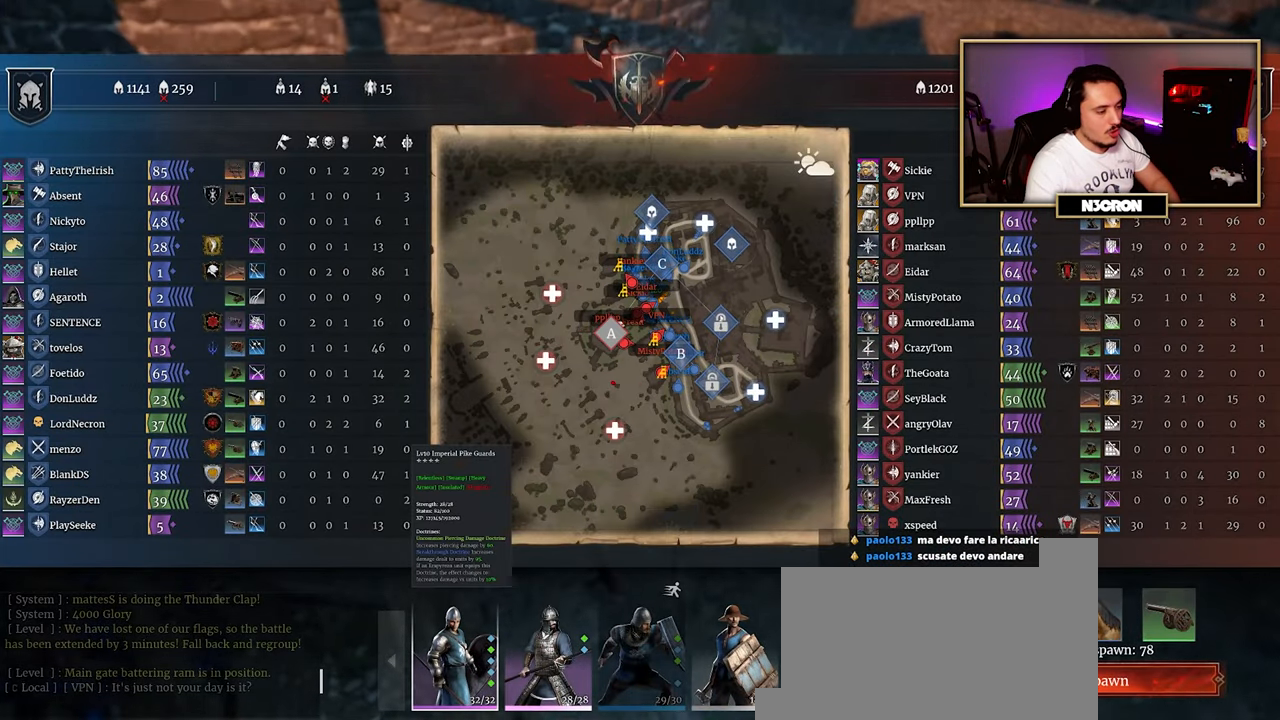
{"keys": [], "mouse": [], "events": []}
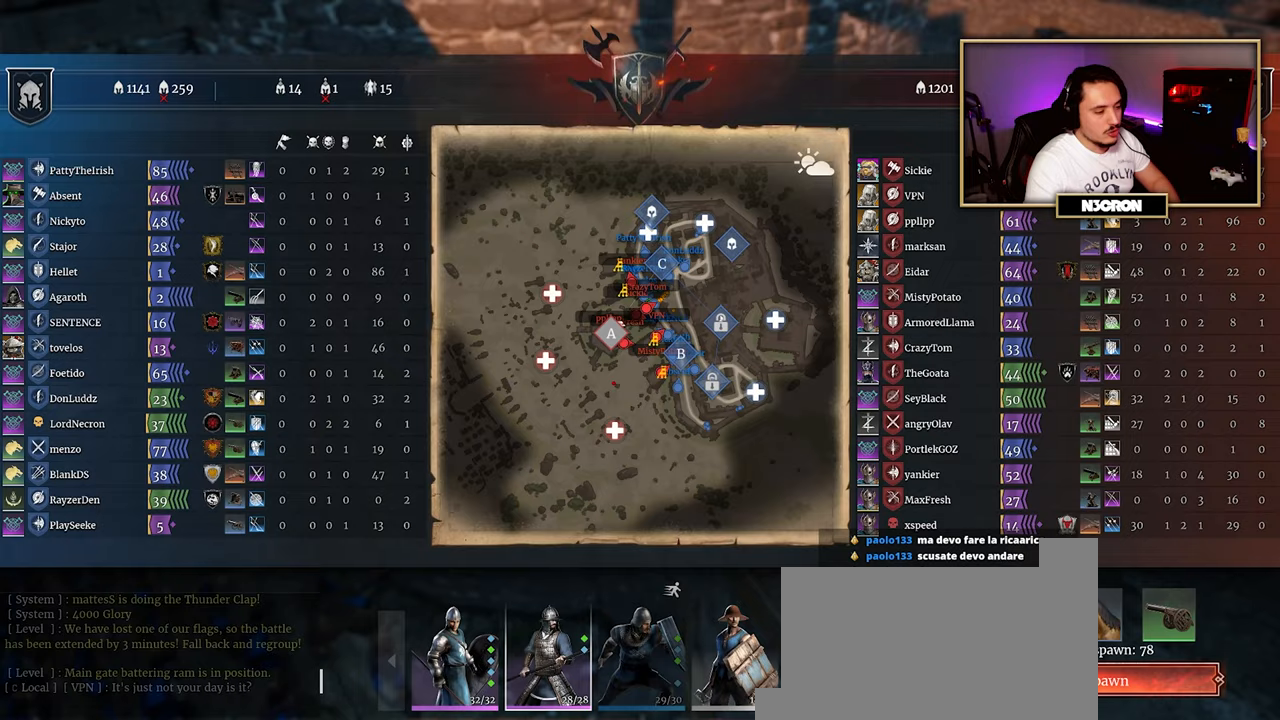
{"keys": [], "mouse": [], "events": [[233, "mouse_left", "down"], [317, "mouse_left", "up"]]}
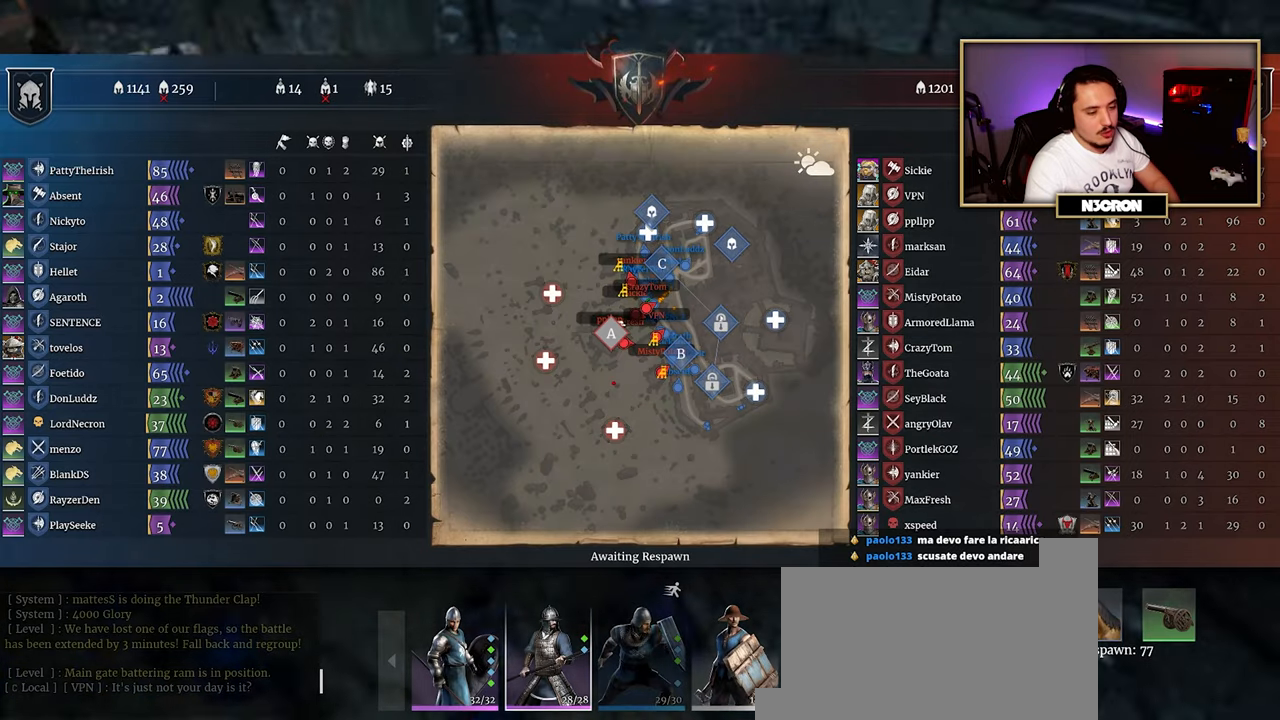
{"keys": [], "mouse": [], "events": []}
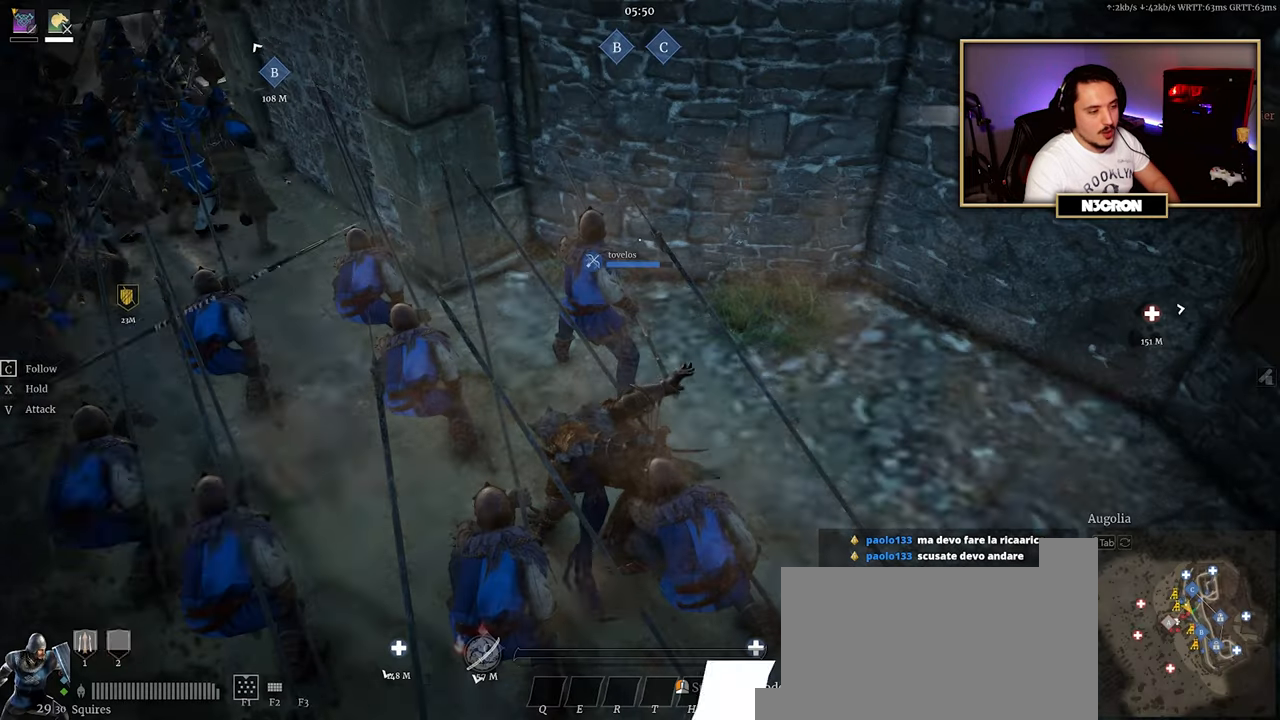
{"keys": ["w"], "mouse": [], "events": [[500, "w", "down"]]}
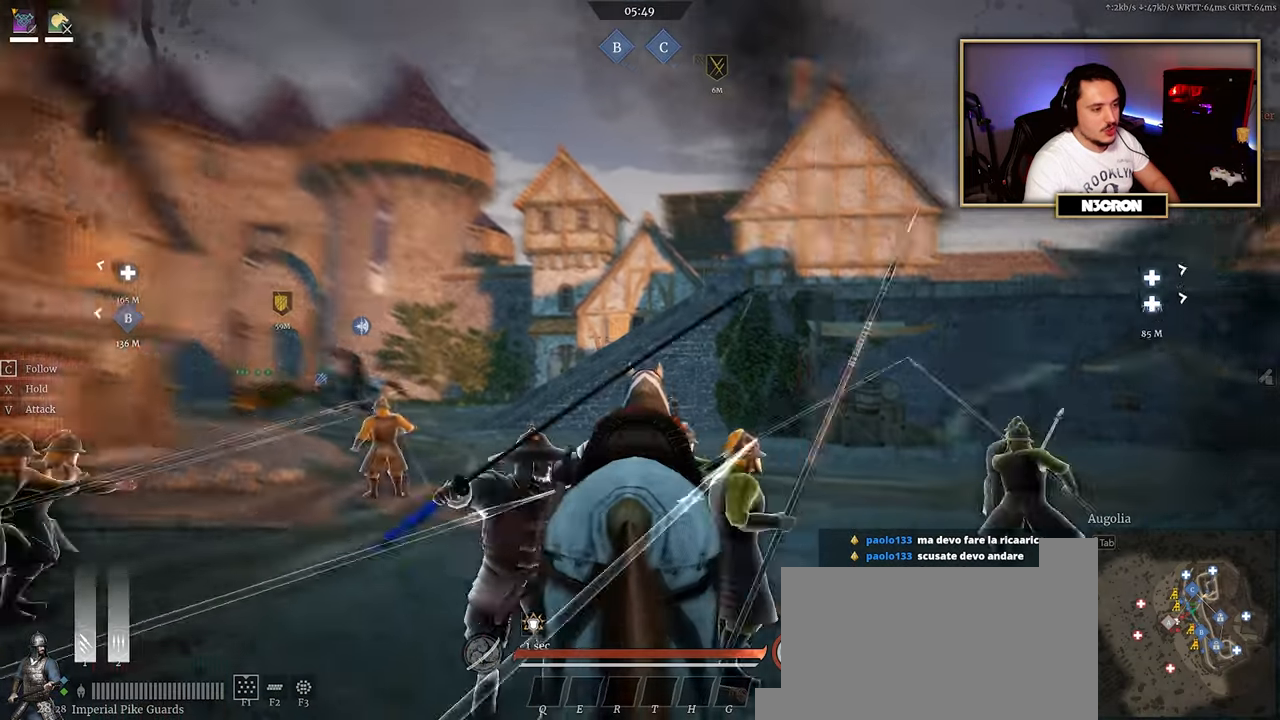
{"keys": ["w"], "mouse": [], "events": []}
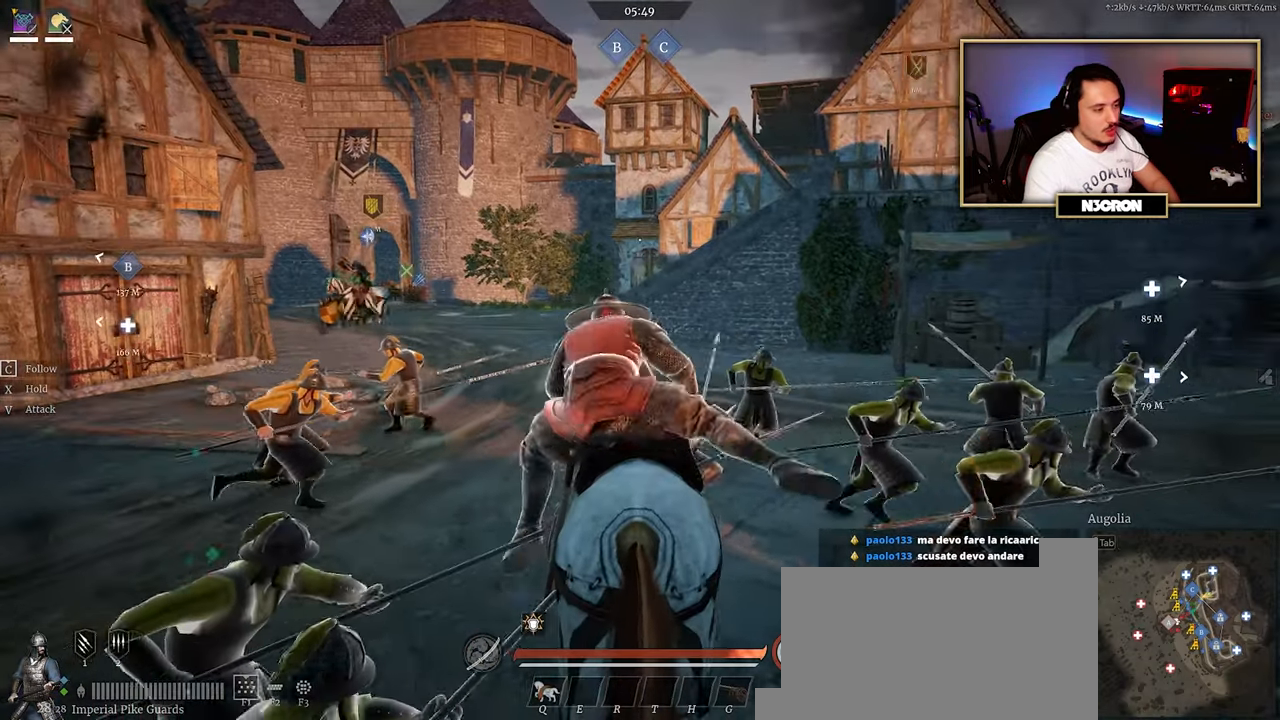
{"keys": ["shift", "w"], "mouse": [], "events": [[83, "shift", "down"]]}
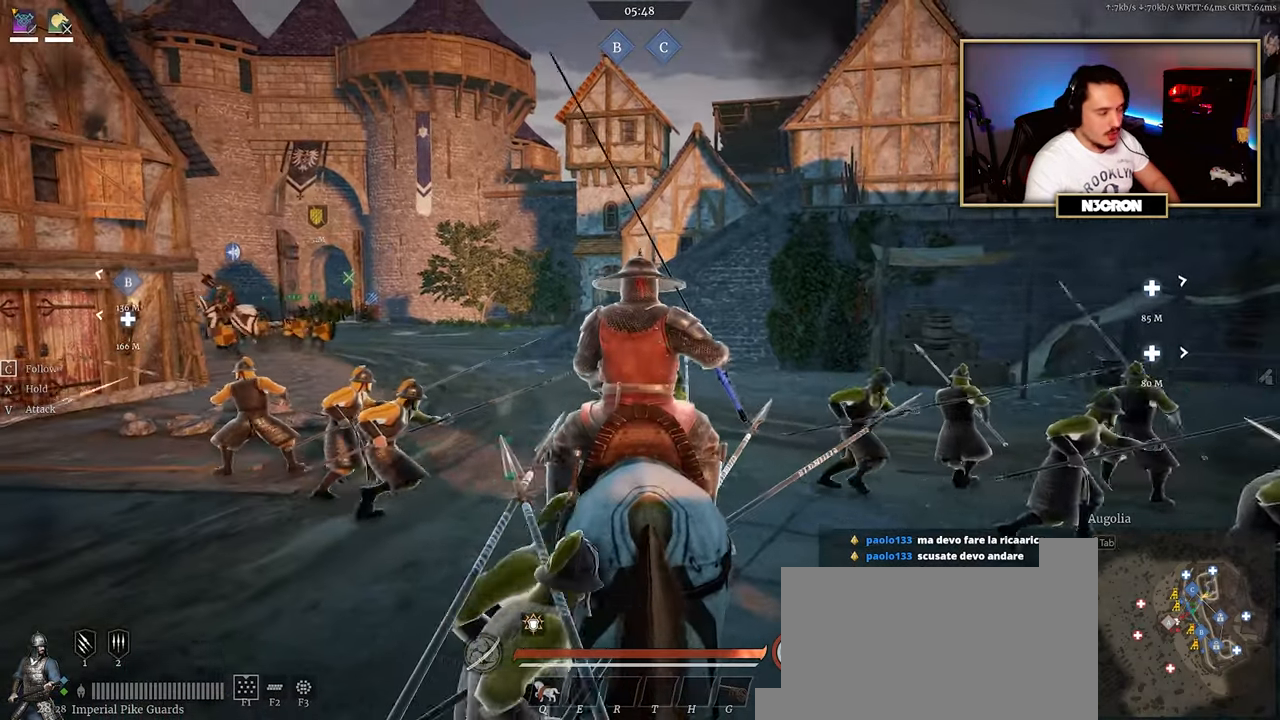
{"keys": ["shift", "w"], "mouse": [], "events": []}
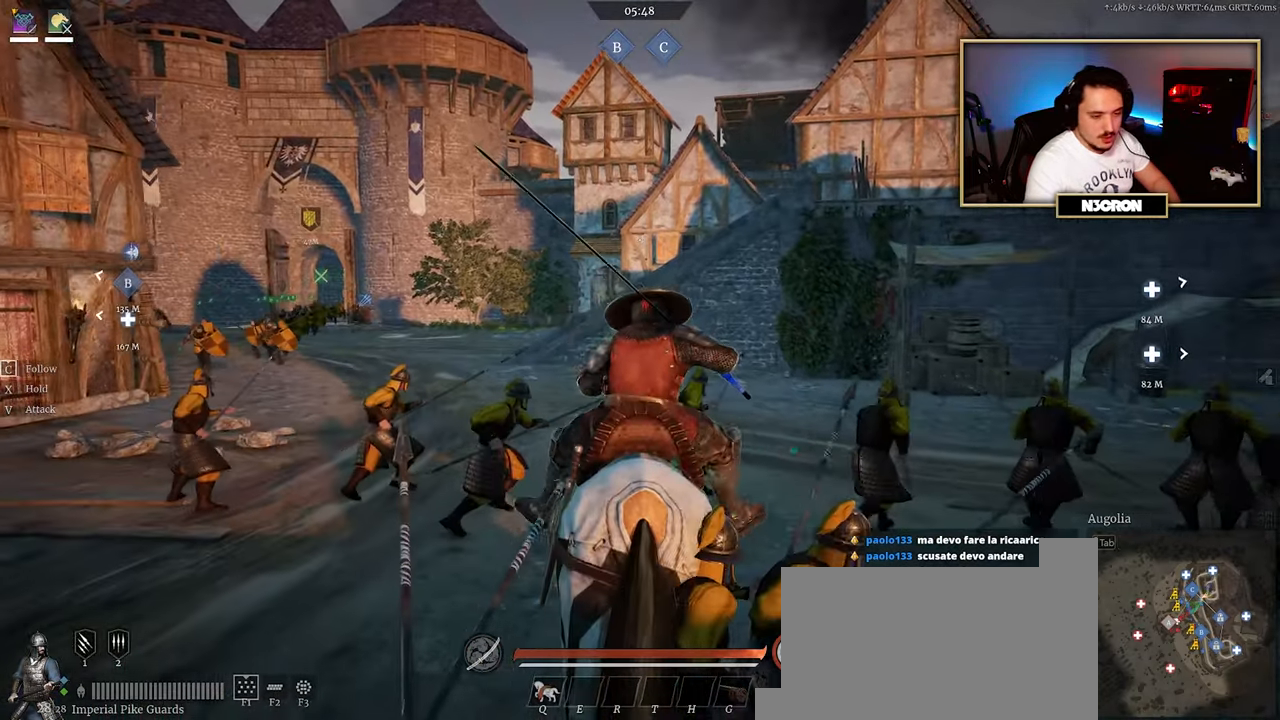
{"keys": ["shift", "w"], "mouse": [], "events": []}
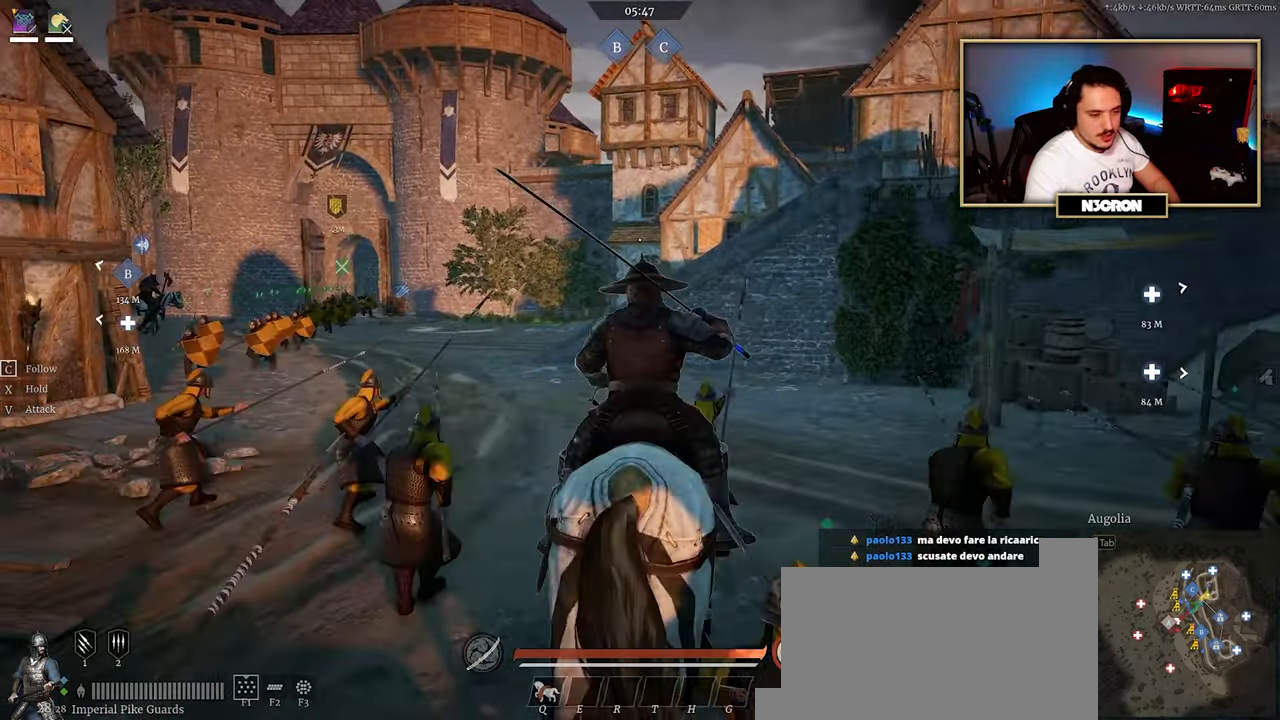
{"keys": ["shift", "w"], "mouse": [], "events": []}
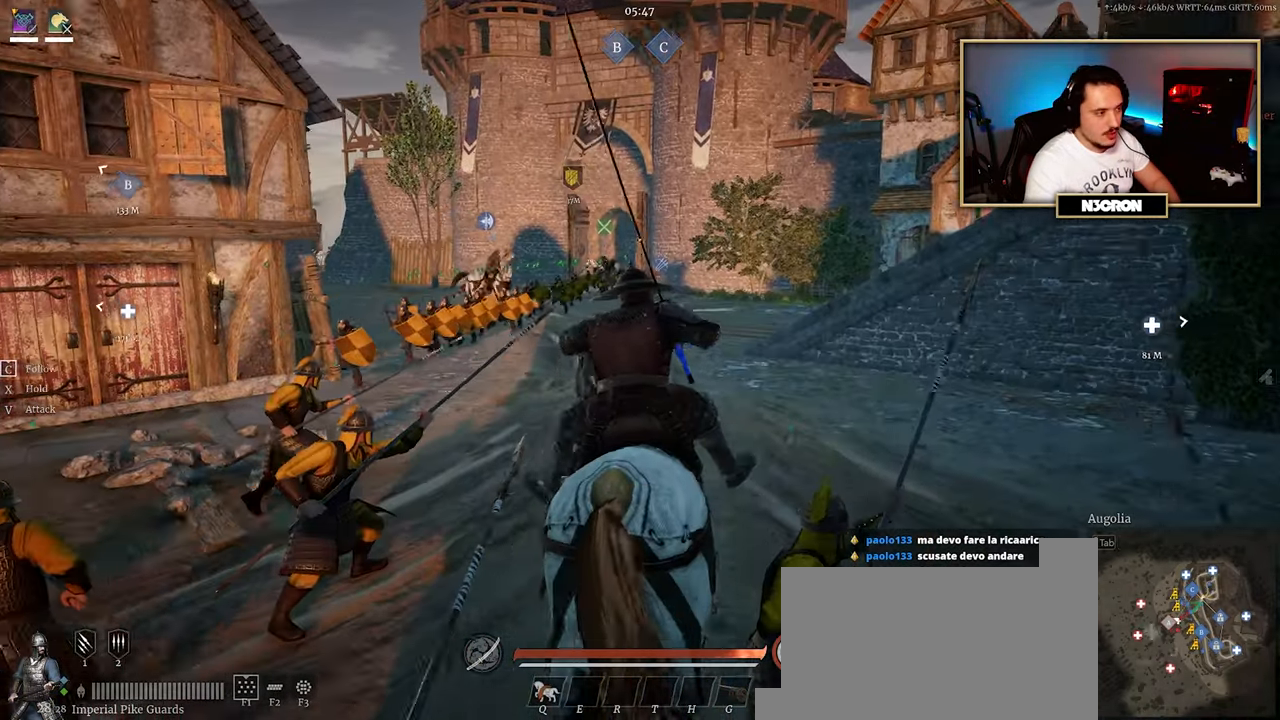
{"keys": ["shift", "w"], "mouse": [], "events": []}
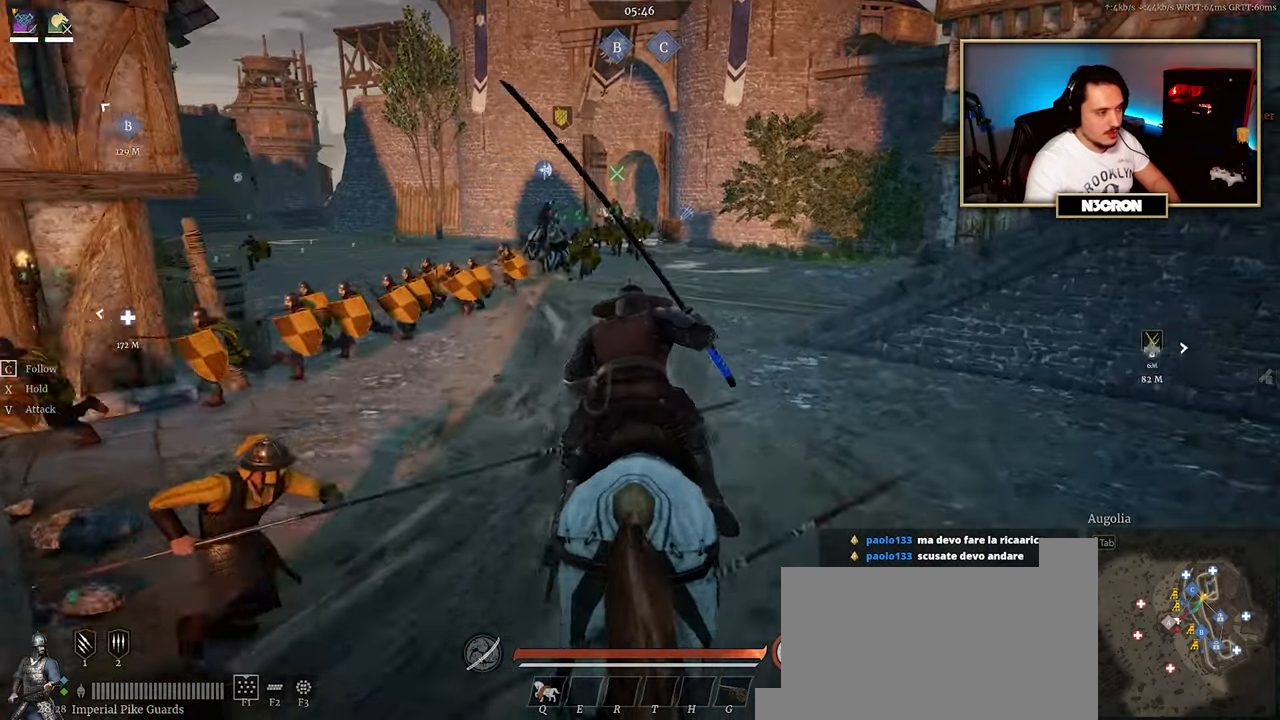
{"keys": ["shift", "w"], "mouse": [], "events": [[250, "a", "down"], [500, "a", "up"]]}
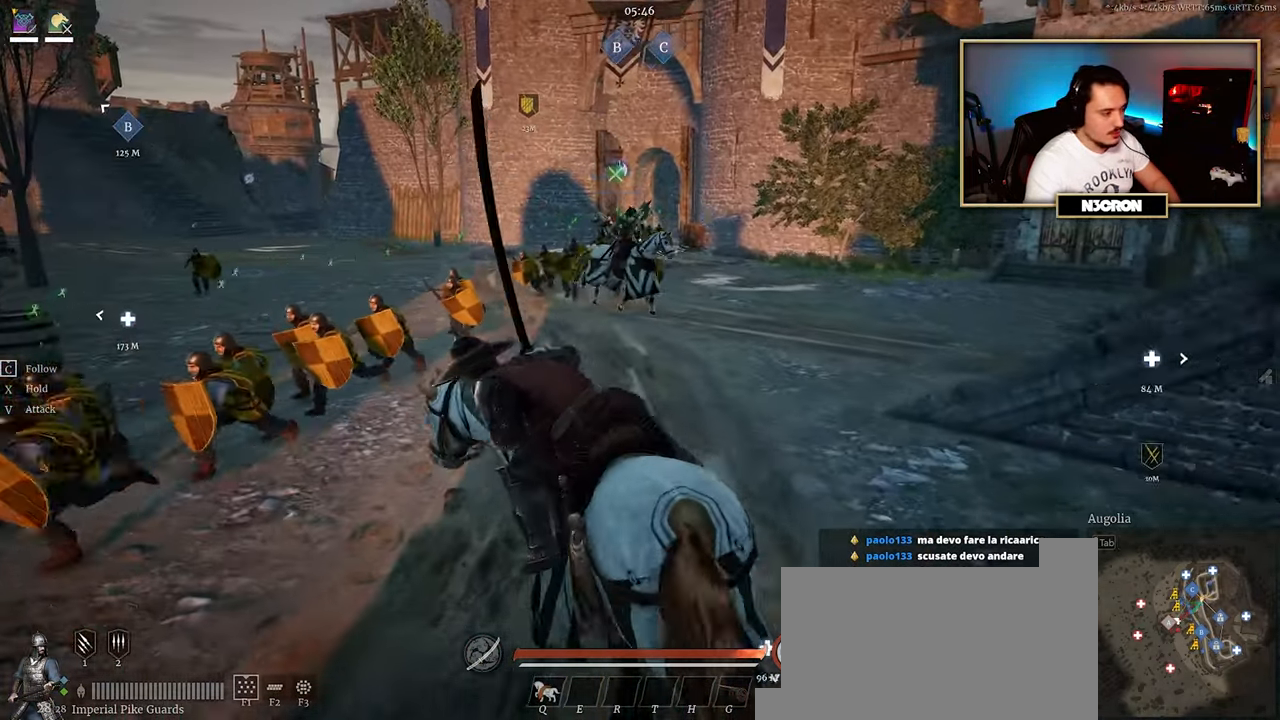
{"keys": ["shift", "w"], "mouse": [], "events": []}
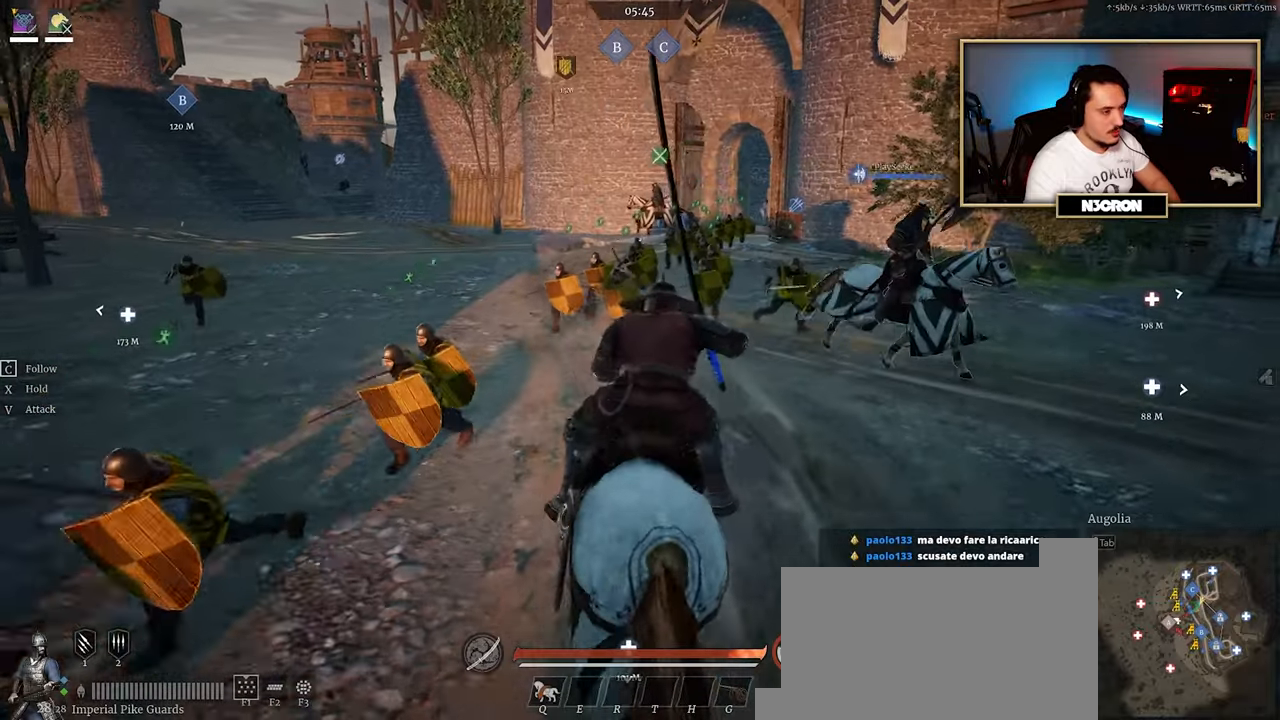
{"keys": ["shift", "w"], "mouse": [], "events": []}
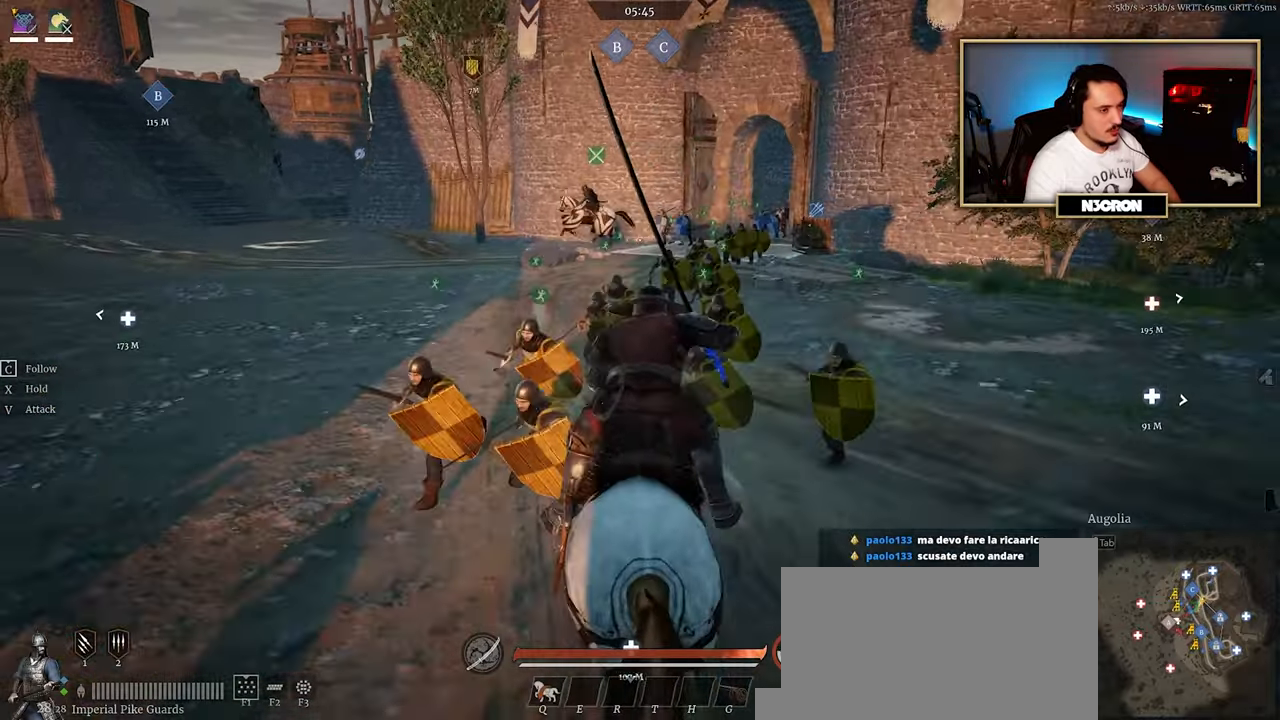
{"keys": ["shift", "w"], "mouse": [], "events": []}
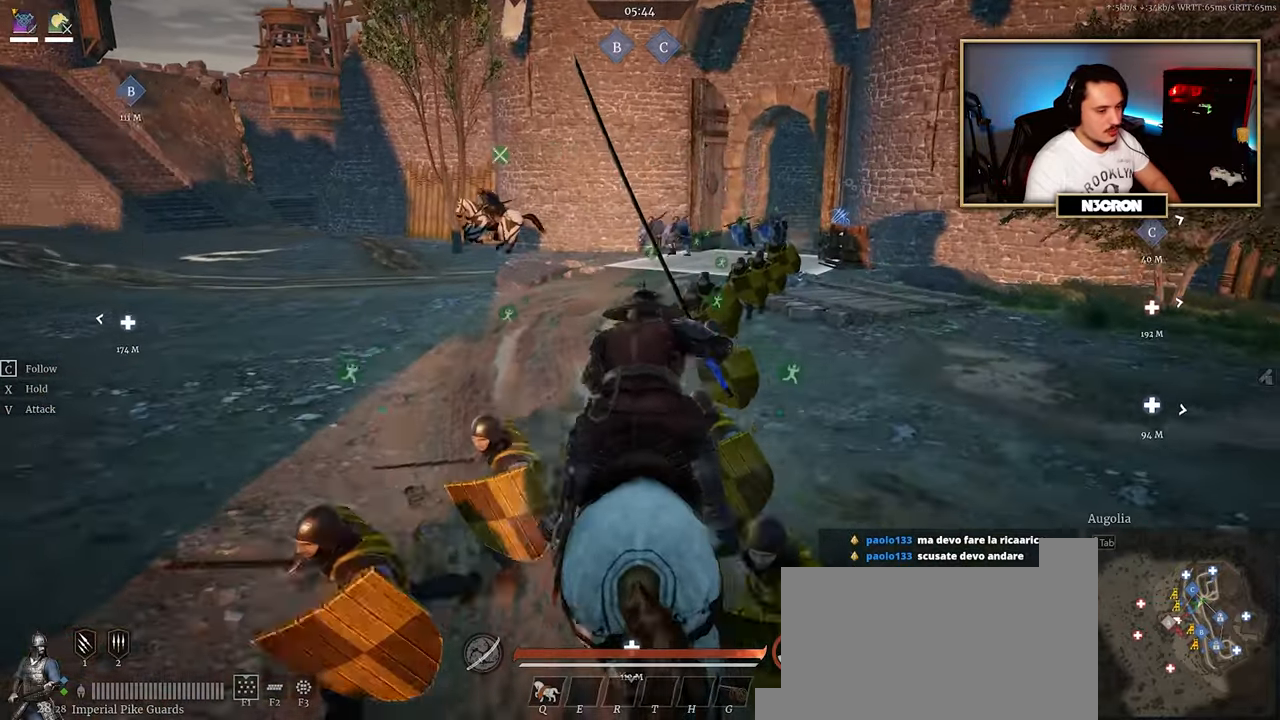
{"keys": ["shift", "w"], "mouse": [], "events": []}
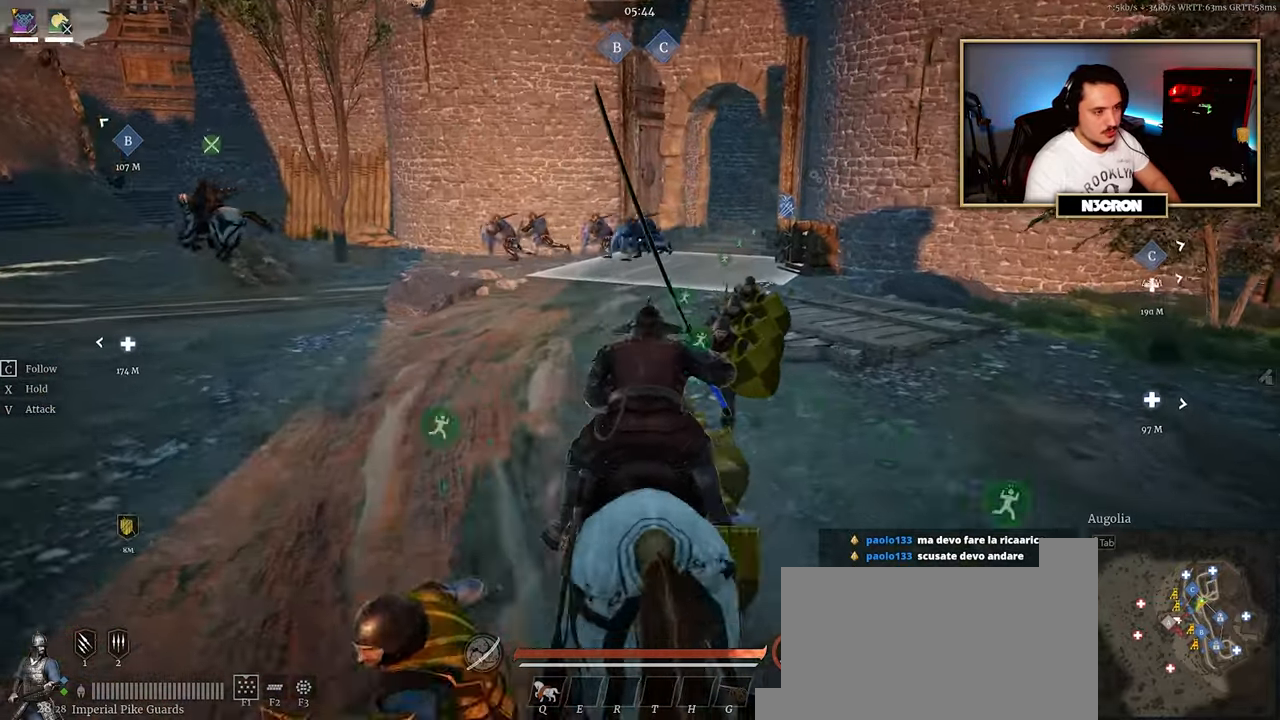
{"keys": ["shift", "w"], "mouse": [], "events": []}
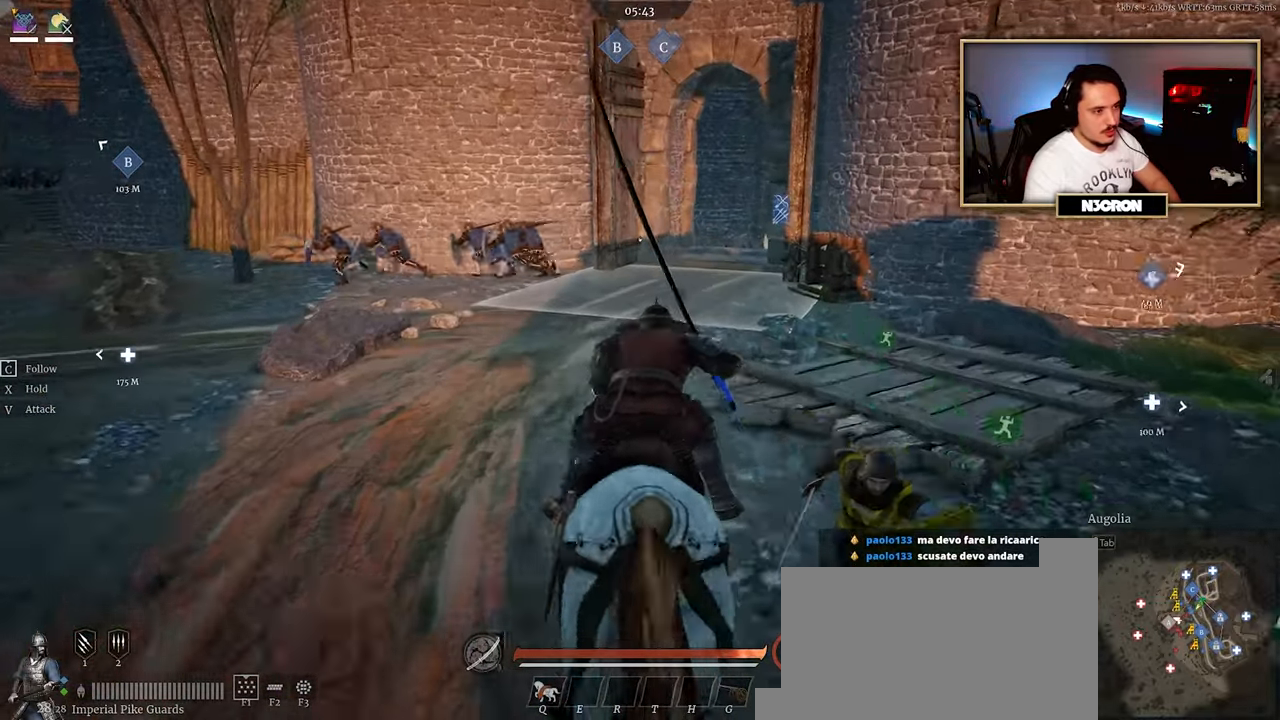
{"keys": ["w"], "mouse": [], "events": [[150, "shift", "up"]]}
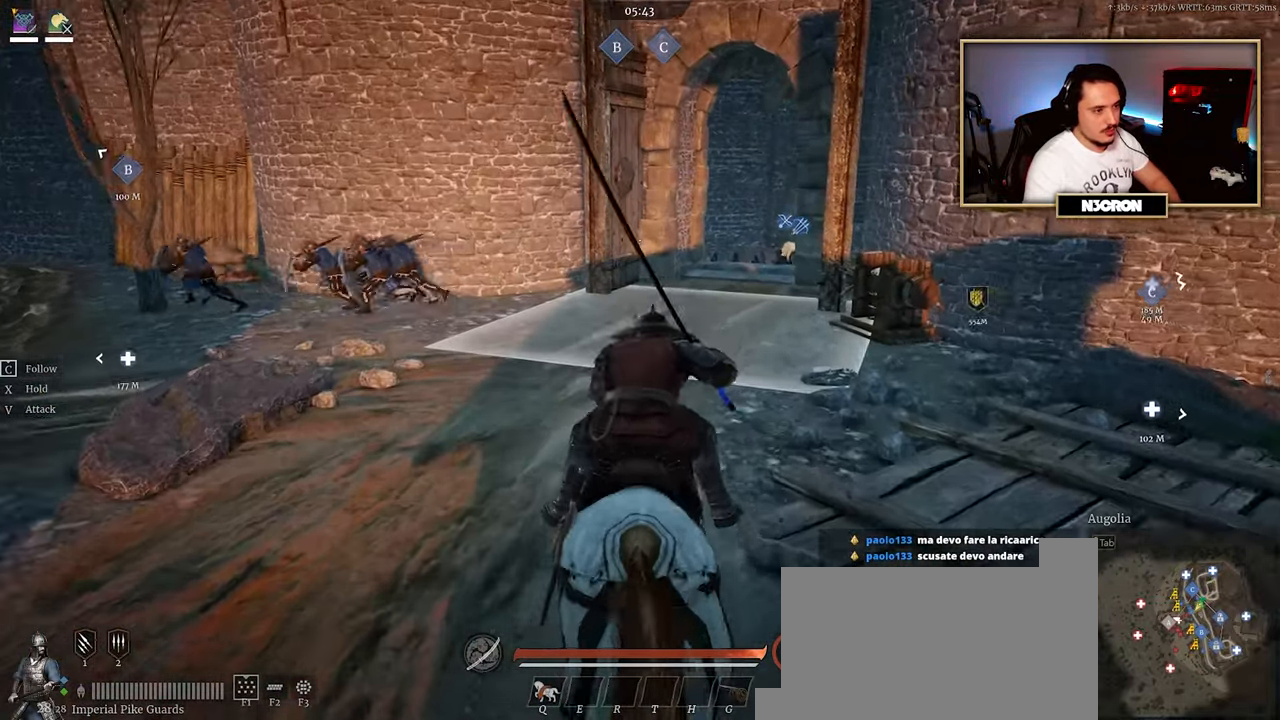
{"keys": ["w"], "mouse": [], "events": []}
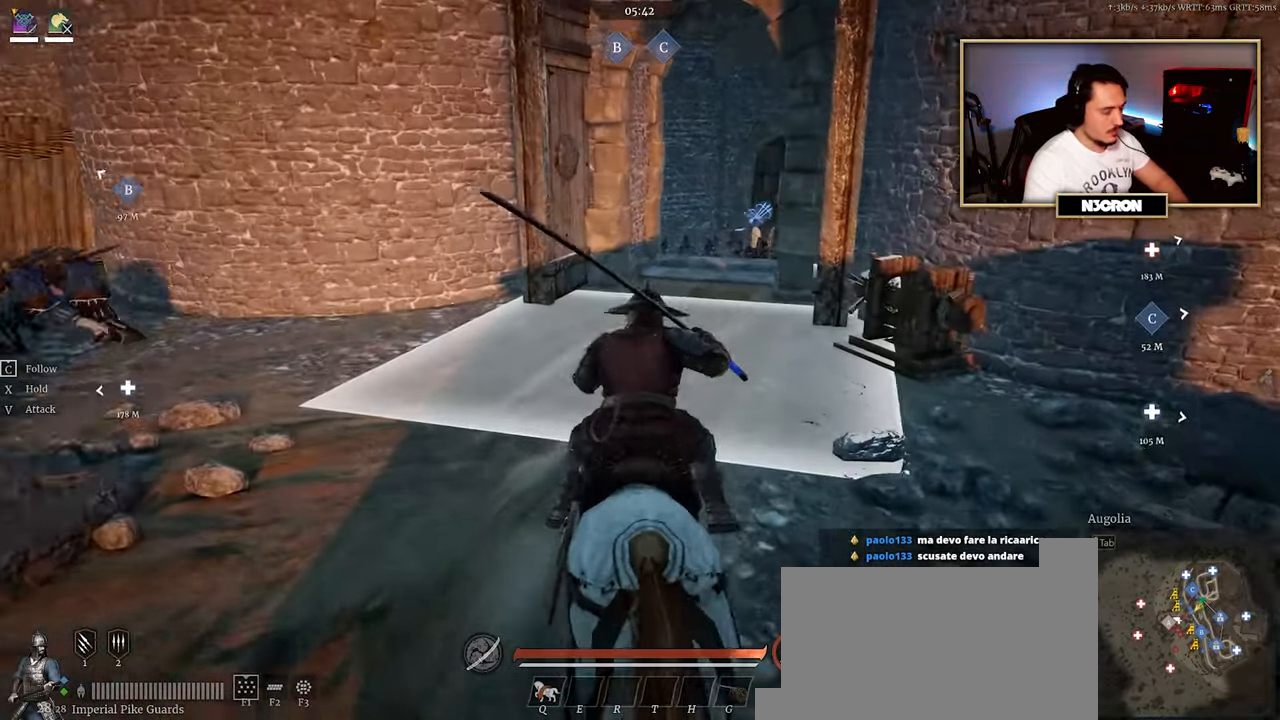
{"keys": ["w"], "mouse": [], "events": []}
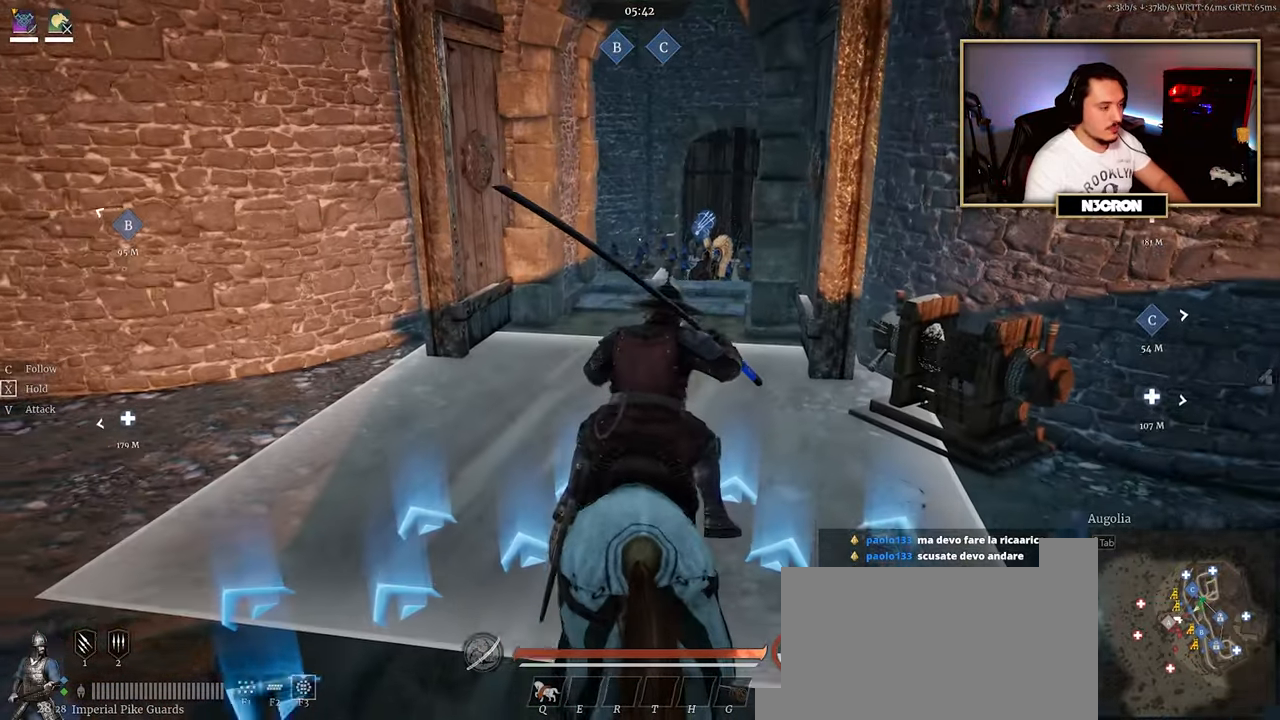
{"keys": ["w"], "mouse": [], "events": []}
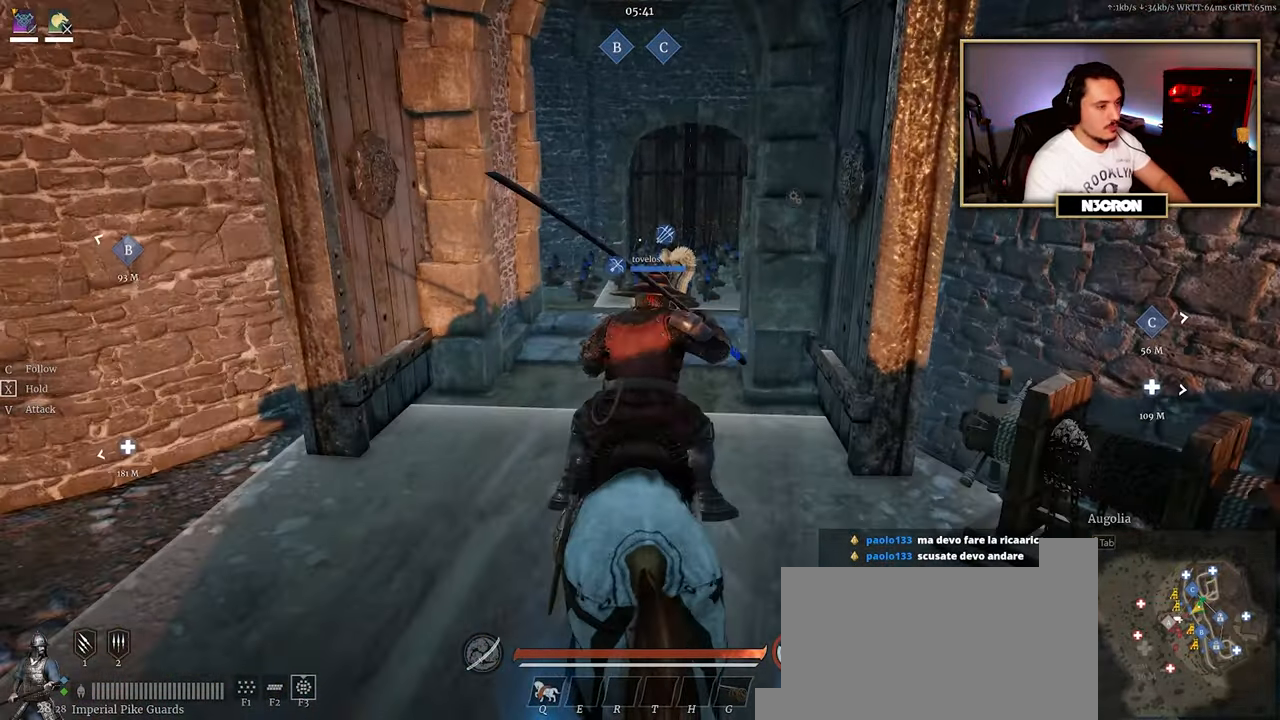
{"keys": ["w"], "mouse": [], "events": []}
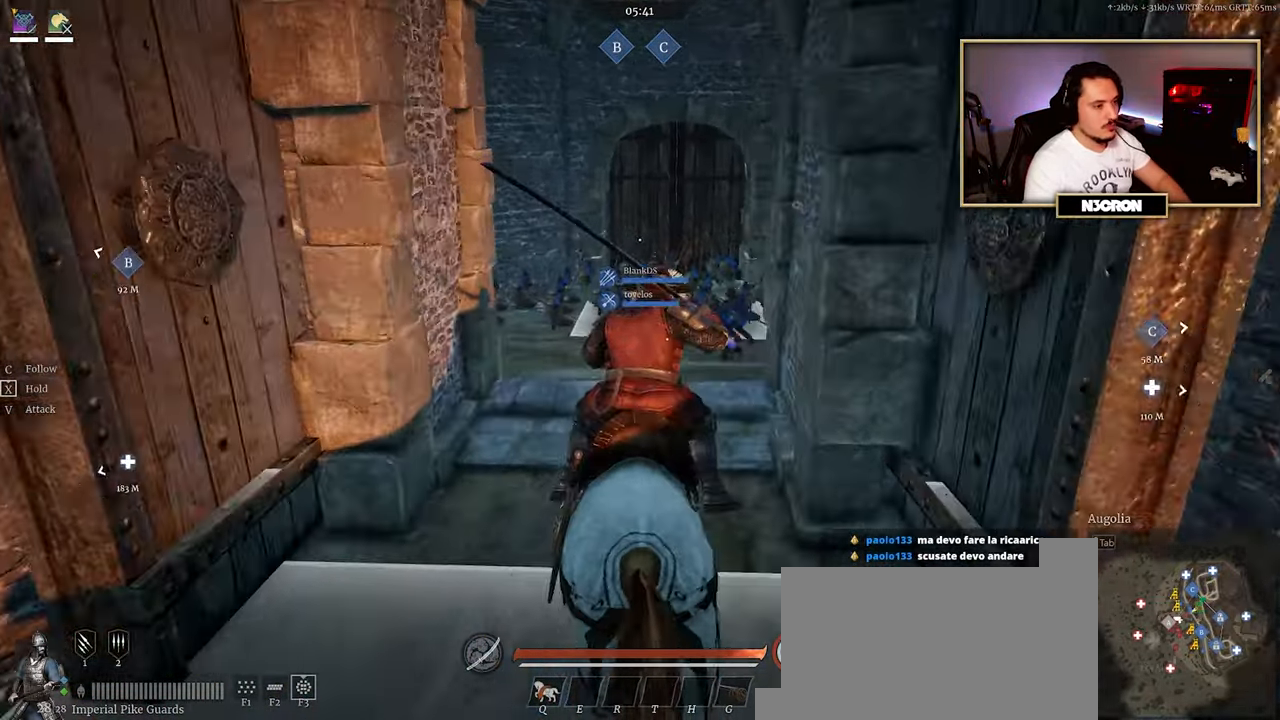
{"keys": ["w"], "mouse": [], "events": []}
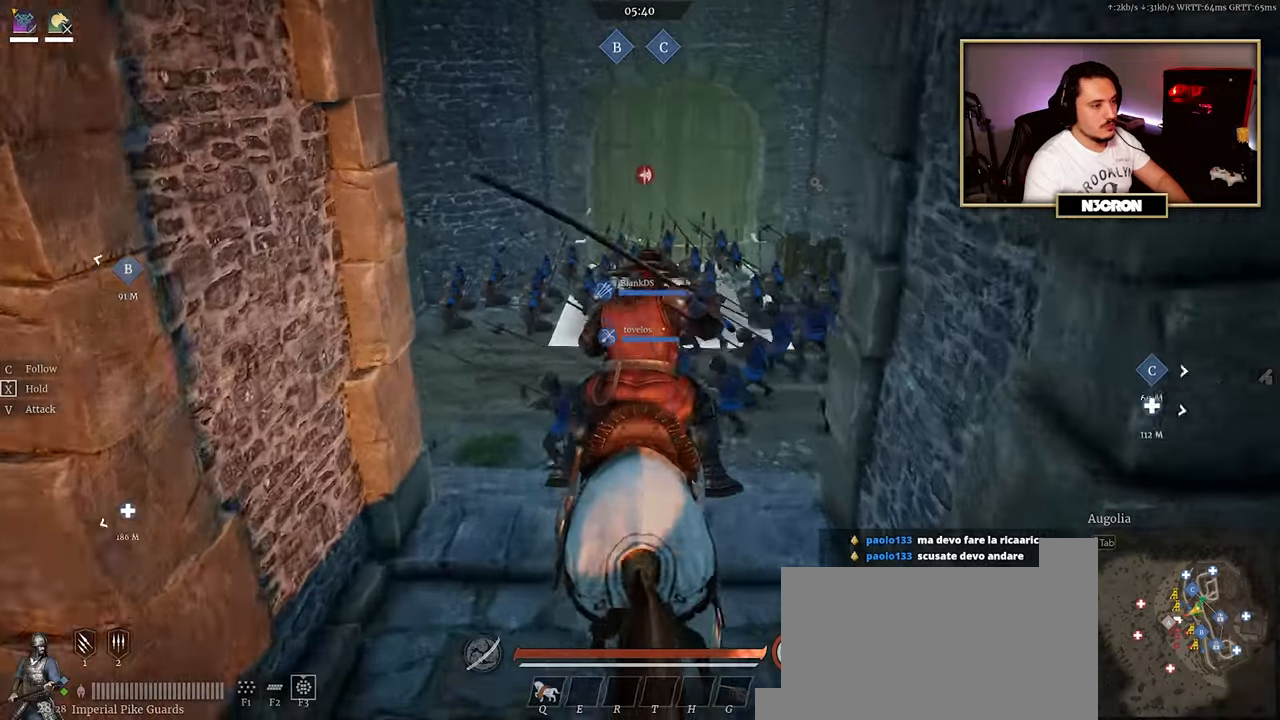
{"keys": ["w"], "mouse": [], "events": []}
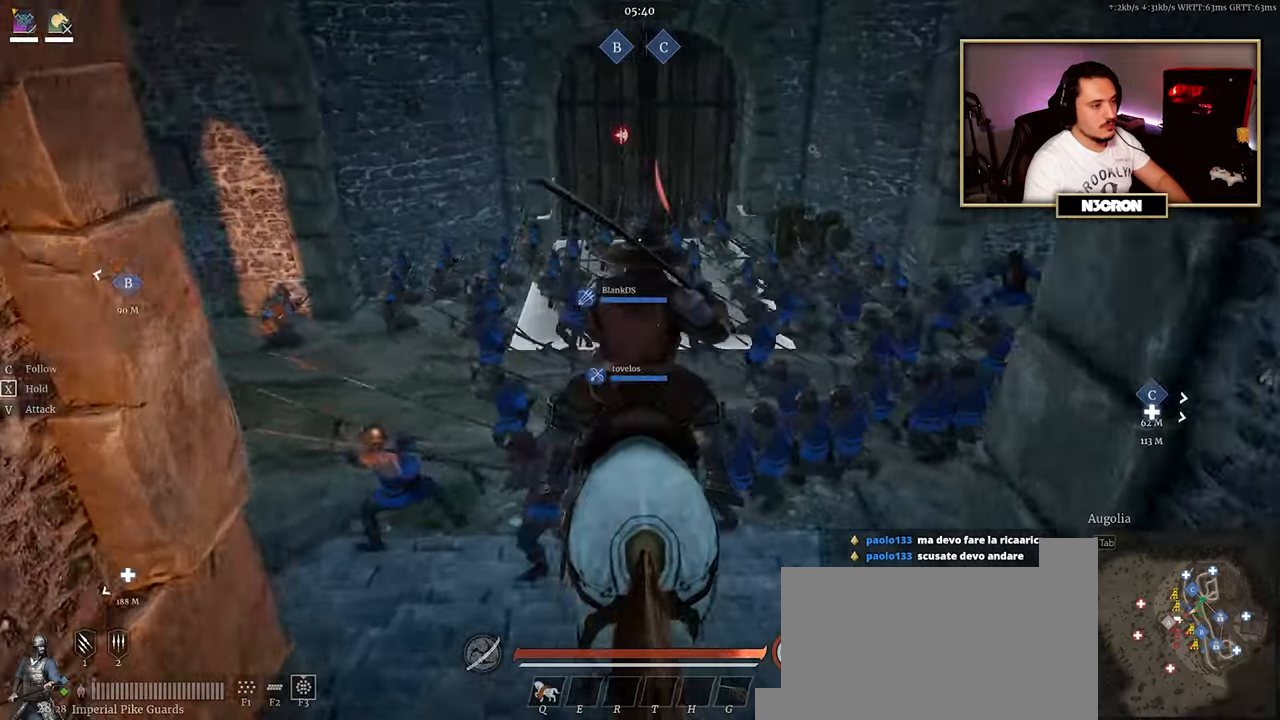
{"keys": ["w"], "mouse": [], "events": []}
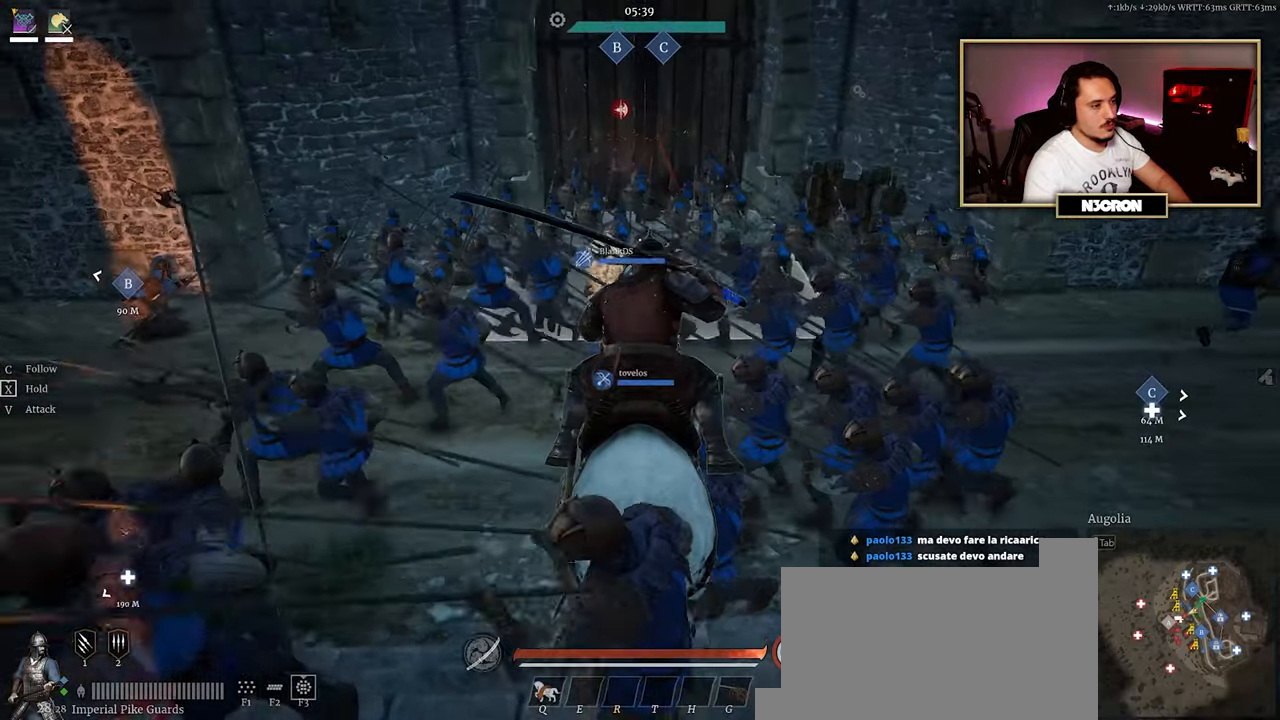
{"keys": ["w"], "mouse": [], "events": []}
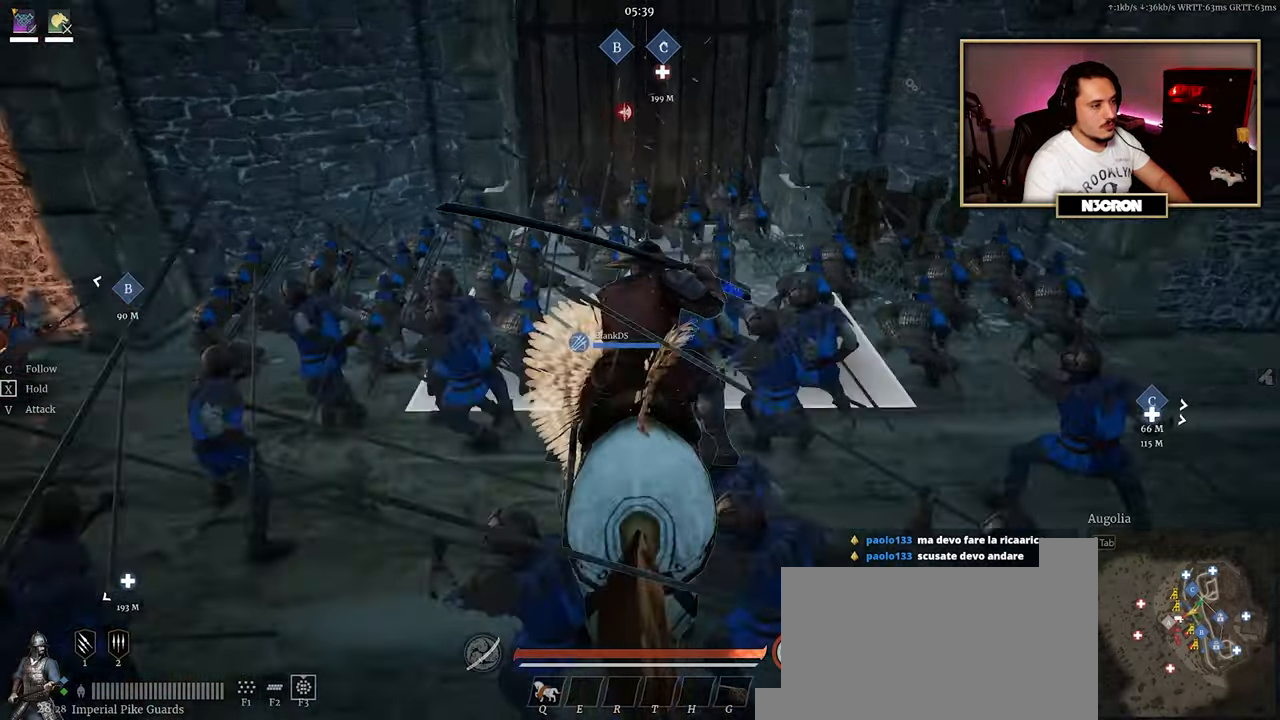
{"keys": ["w"], "mouse": [], "events": []}
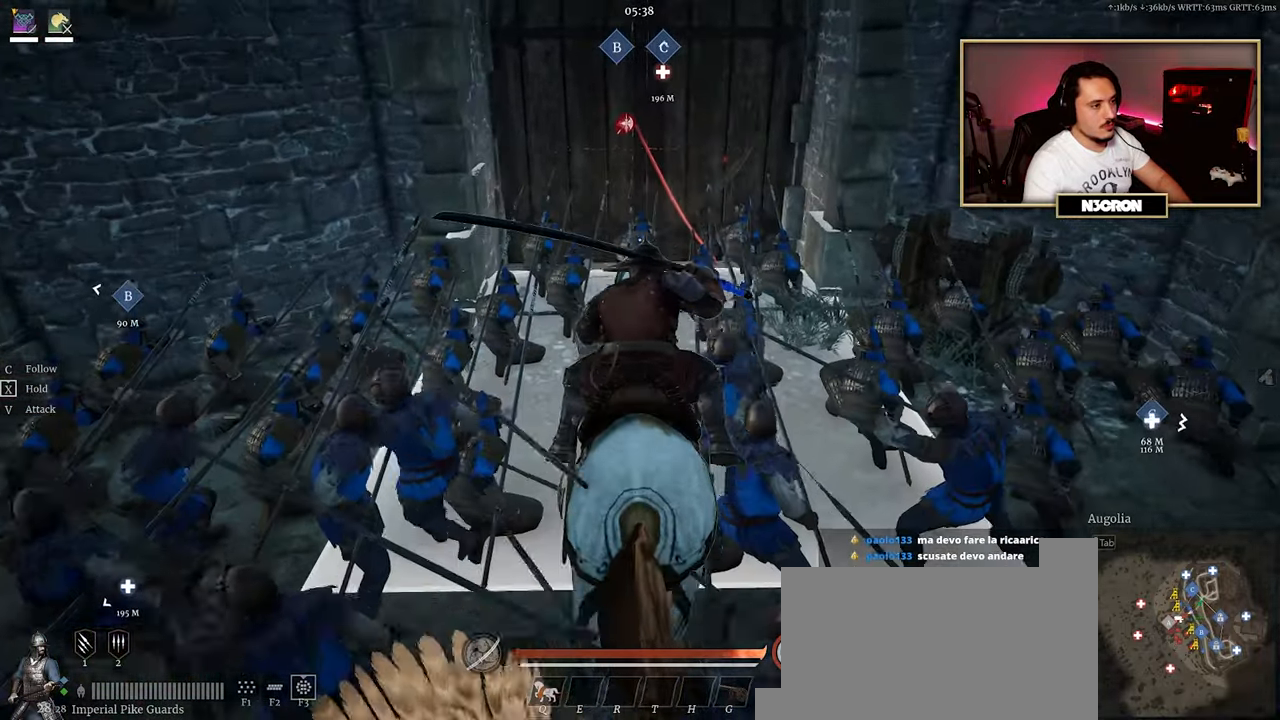
{"keys": ["w"], "mouse": [], "events": []}
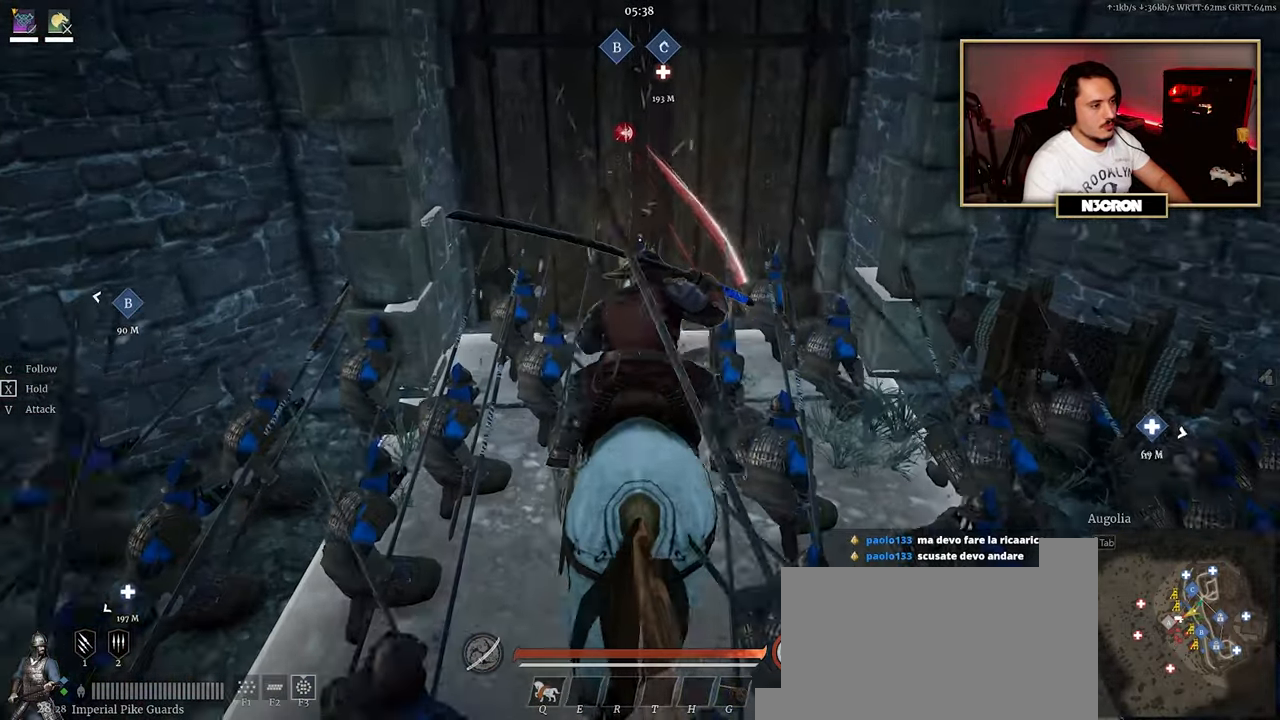
{"keys": ["a", "s"], "mouse": [], "events": [[133, "a", "down"], [183, "w", "up"], [466, "s", "down"]]}
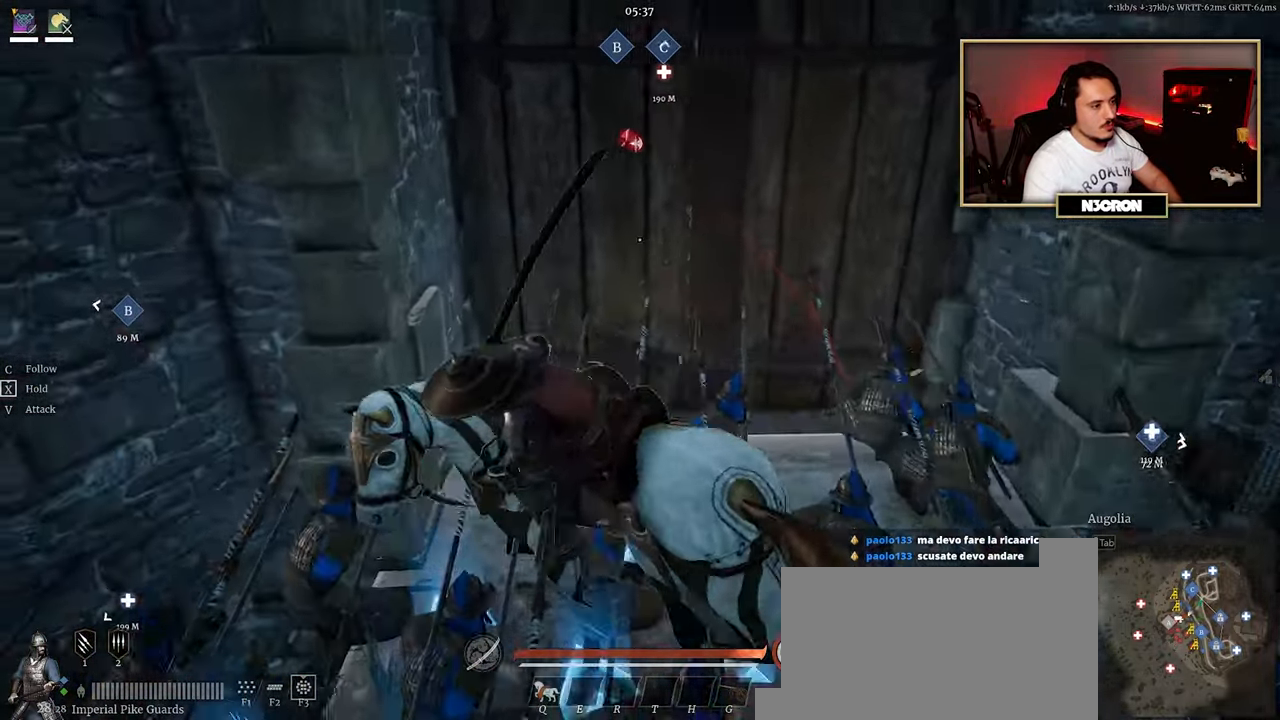
{"keys": ["a", "d", "s"], "mouse": [], "events": [[216, "d", "down"]]}